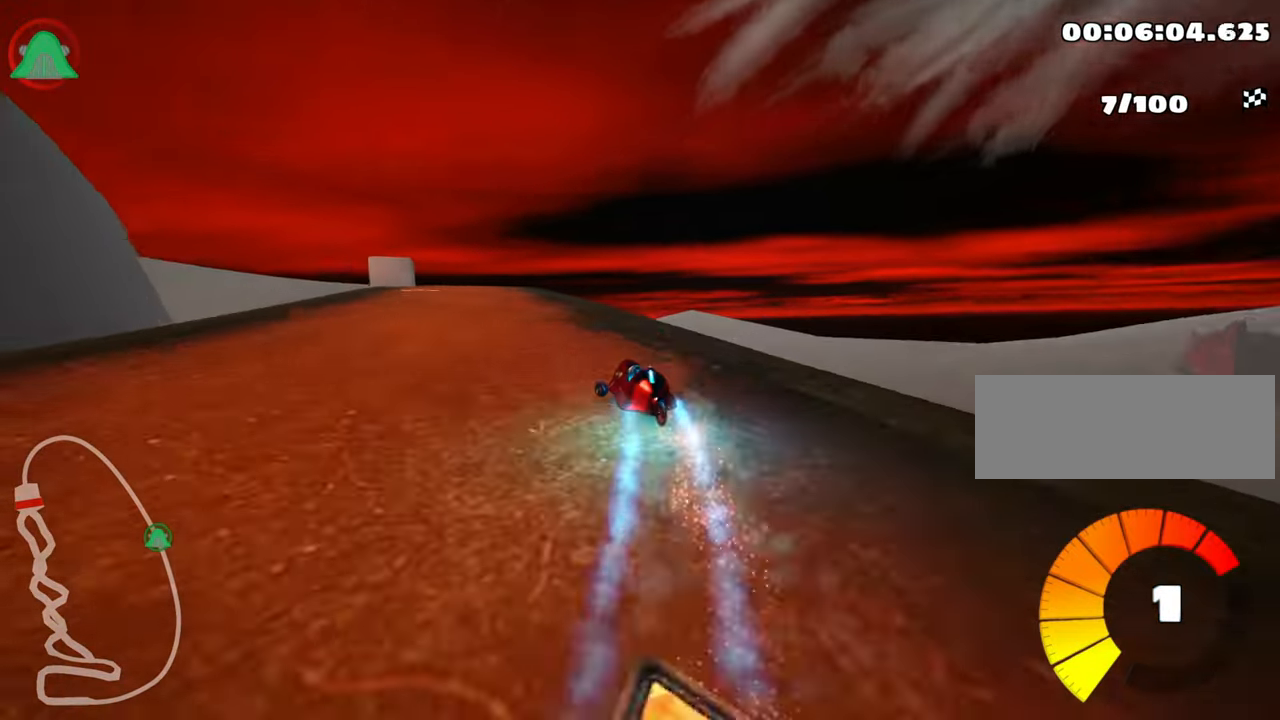
Gameplay with keyboard; each line is a JSON object with the keys held at the frame after it. "events" lists presses ("down") and releases ("up") of "down", "fire", "left", "look", "nitro", "right", "skid" and "up" between this image and that frame as [ms after this image, input, new state], when the widget could be followed in between. No other keys are recorded. Mouse input is not recorded. Key names are as the overlay labels them; some are game actions (e.g. jump) rather than physical keys.
{"keys": ["skid", "up"], "events": [[100, "left", "up"], [450, "skid", "down"]]}
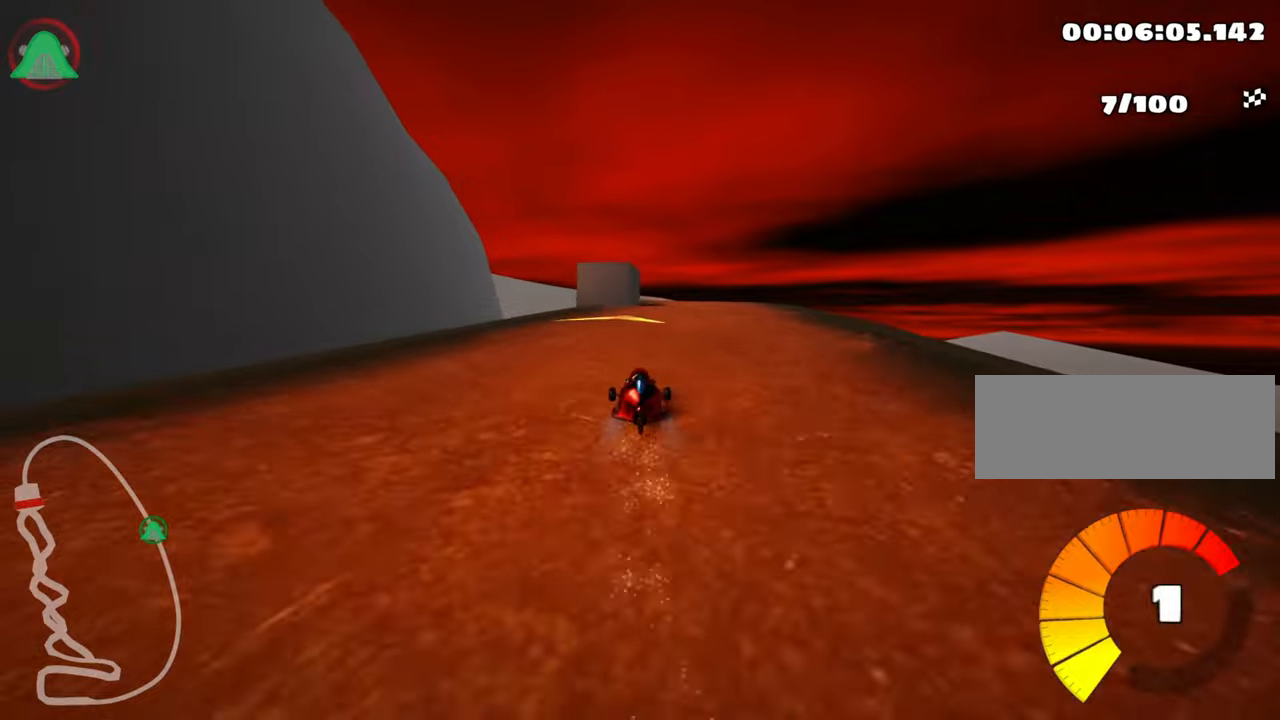
{"keys": ["left", "skid", "up"], "events": [[17, "right", "down"], [233, "skid", "up"], [267, "right", "up"], [483, "skid", "down"], [500, "left", "down"]]}
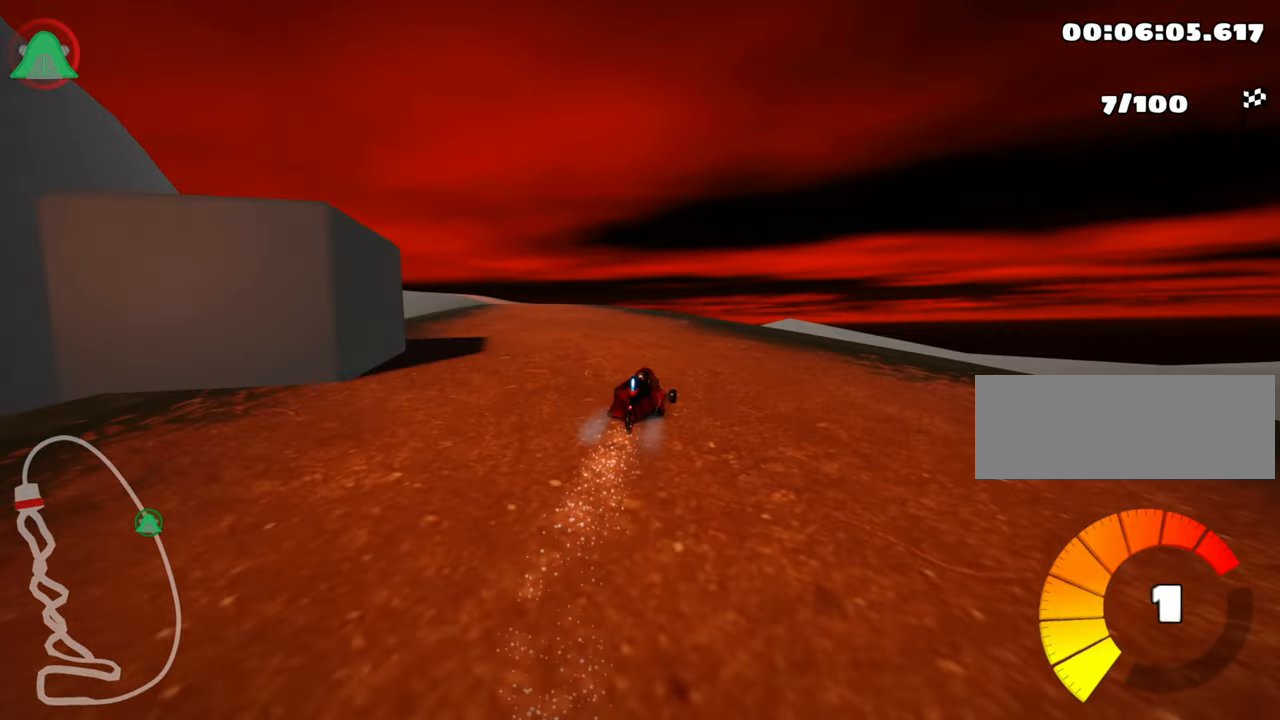
{"keys": ["right", "skid", "up"], "events": [[400, "left", "up"], [417, "right", "down"]]}
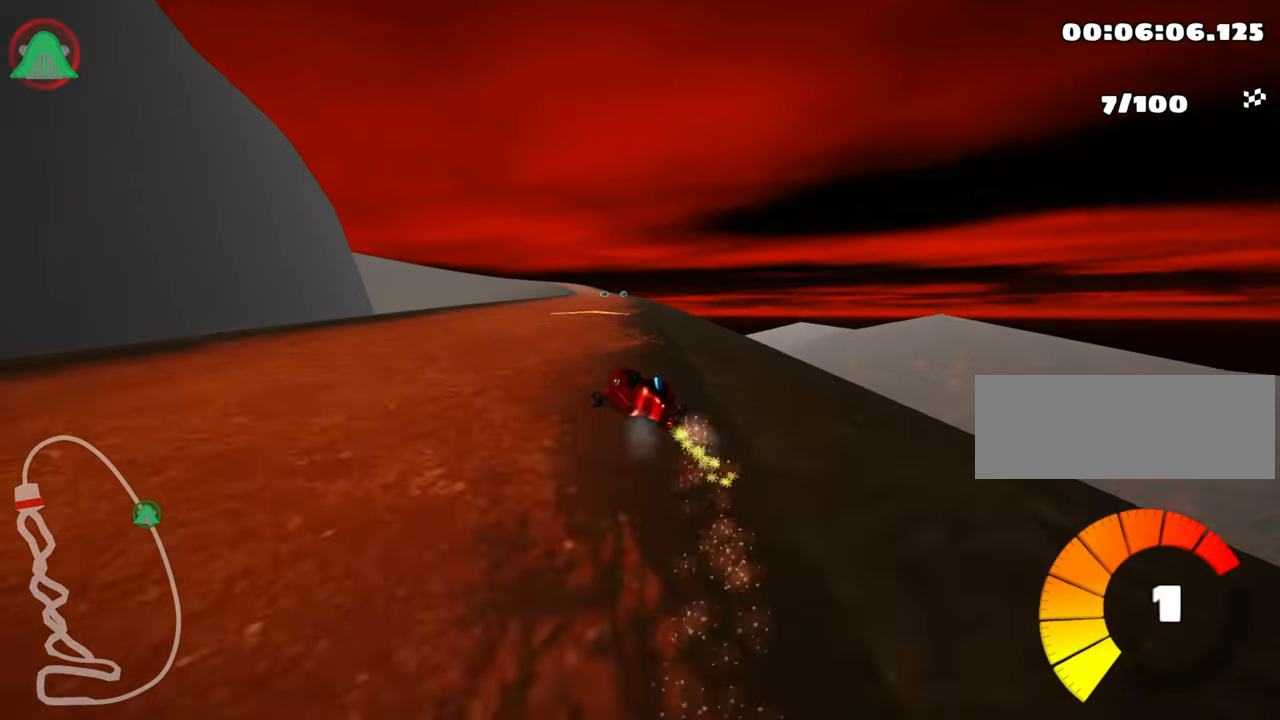
{"keys": ["right", "skid", "up"], "events": []}
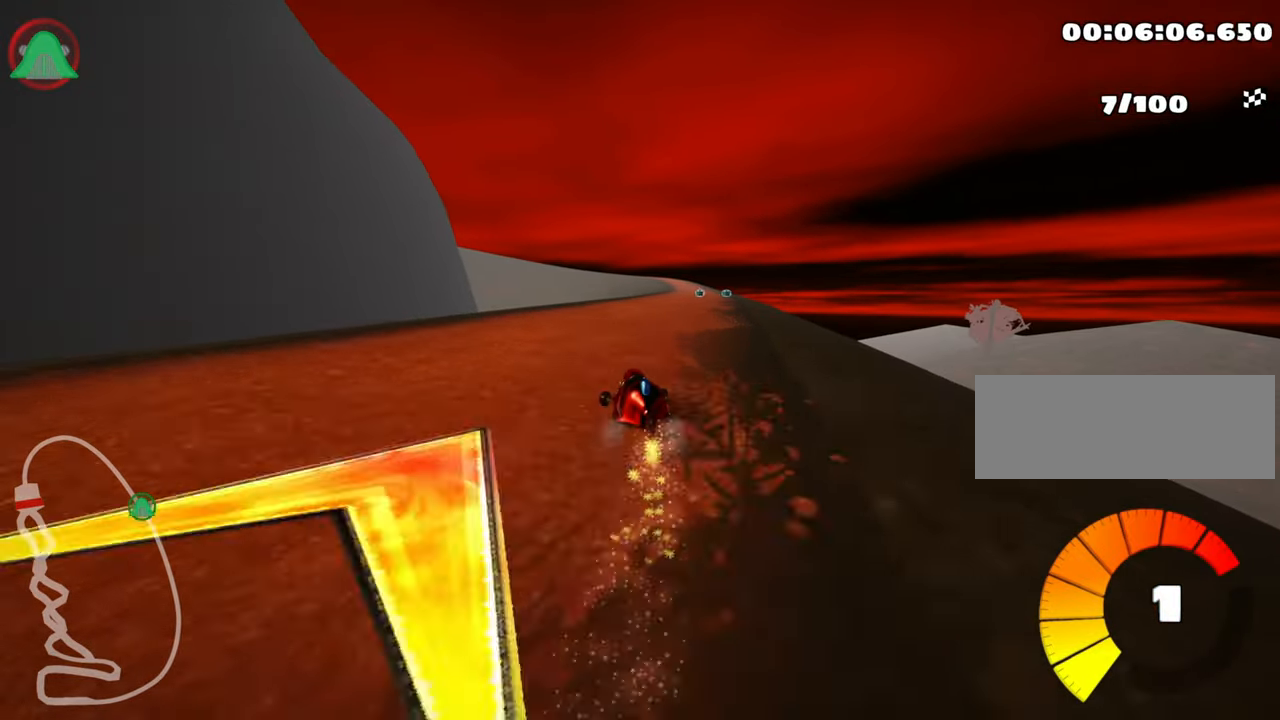
{"keys": ["right", "skid", "up"], "events": []}
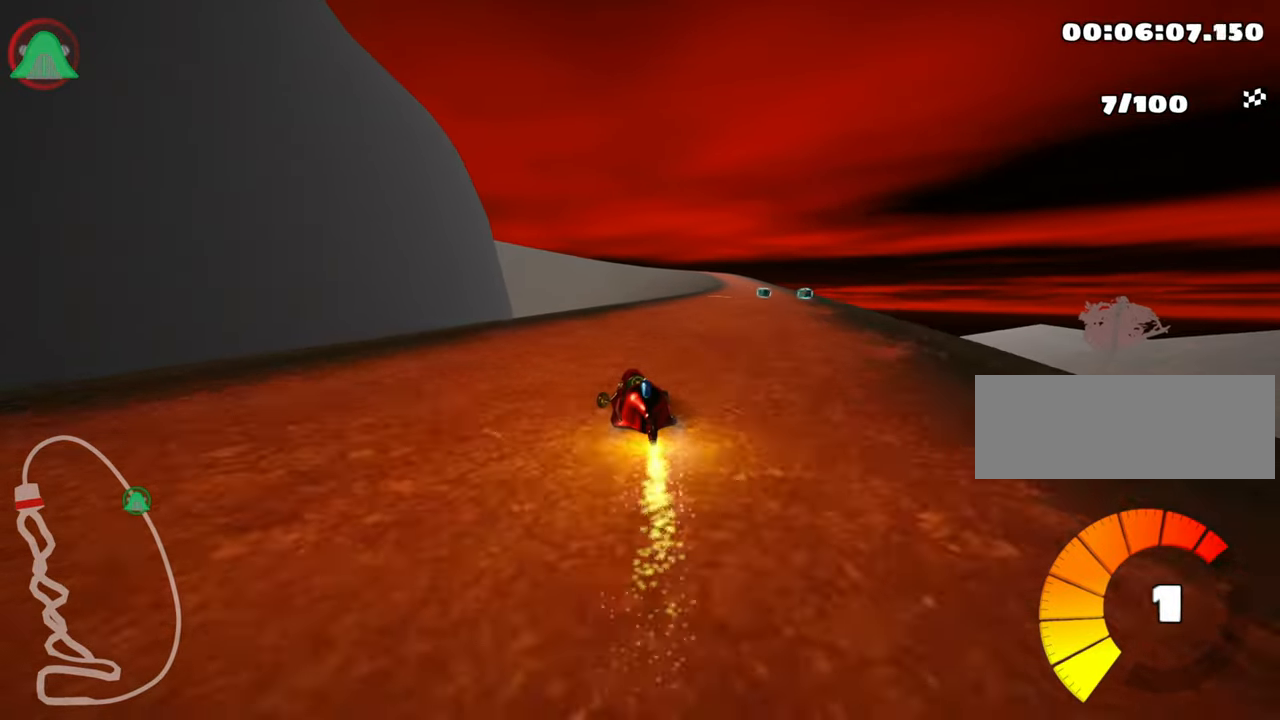
{"keys": ["up"], "events": [[83, "skid", "up"], [100, "nitro", "down"], [333, "right", "up"], [350, "nitro", "up"]]}
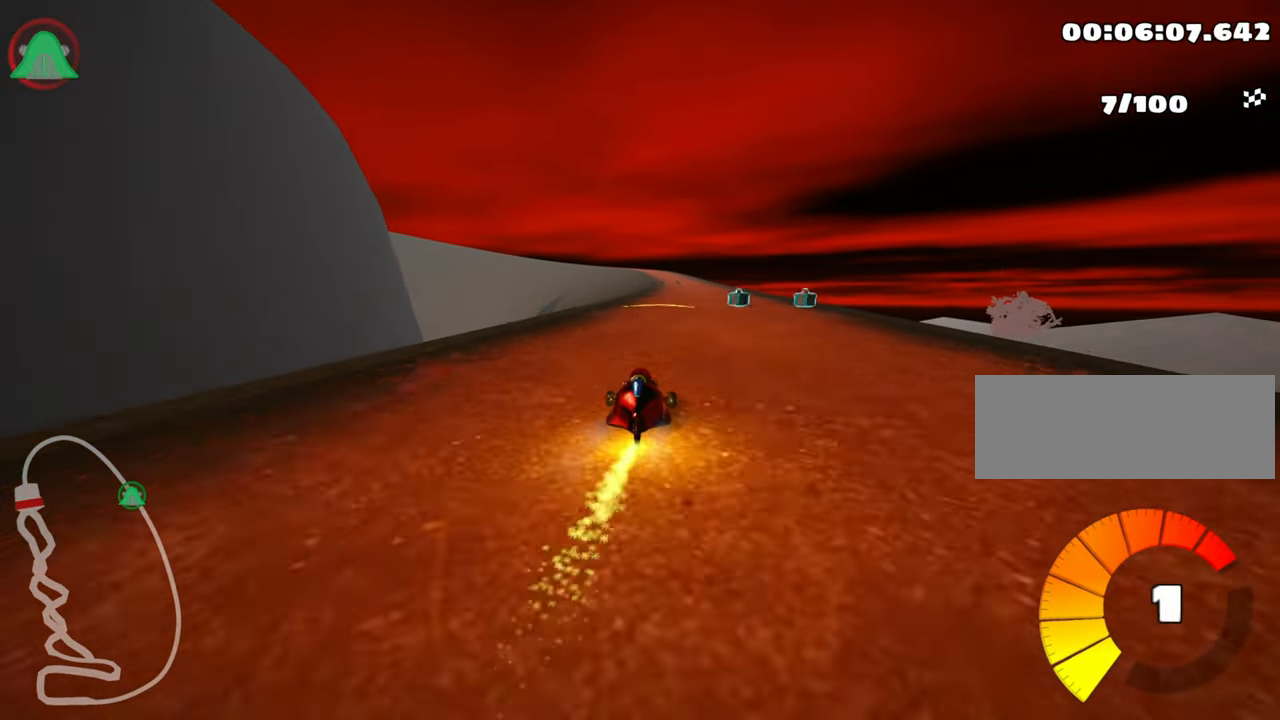
{"keys": ["right", "up"], "events": [[317, "right", "down"]]}
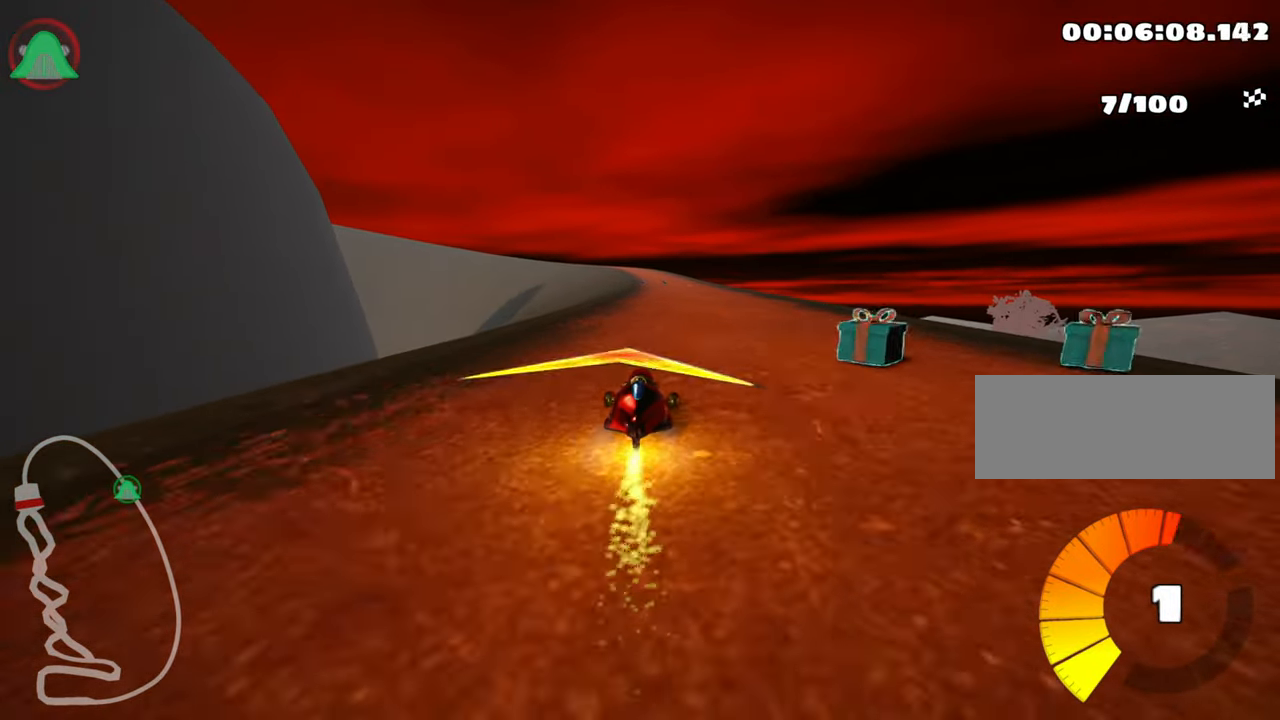
{"keys": ["right", "skid", "up"], "events": [[233, "nitro", "down"], [233, "right", "up"], [250, "left", "down"], [283, "skid", "down"], [317, "nitro", "up"], [417, "right", "down"], [467, "left", "up"]]}
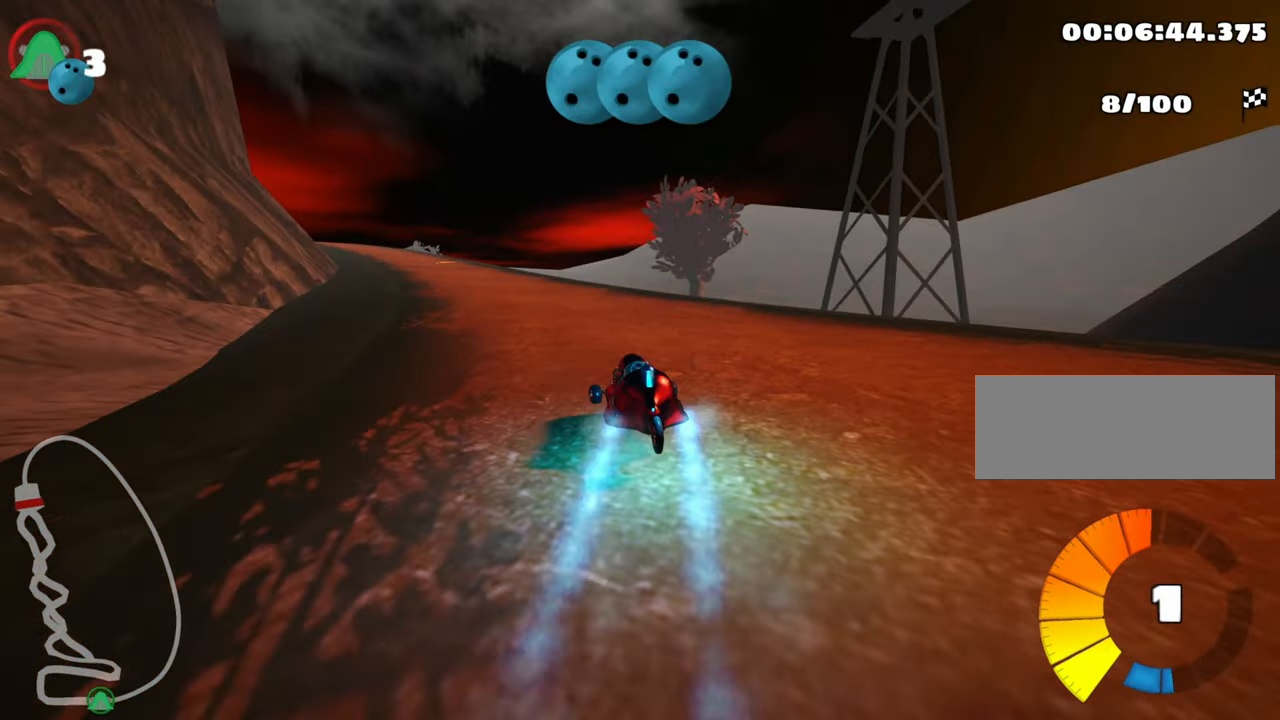
{"keys": ["right", "skid", "up"], "events": [[317, "right", "up"], [350, "left", "down"], [483, "left", "up"], [483, "right", "down"]]}
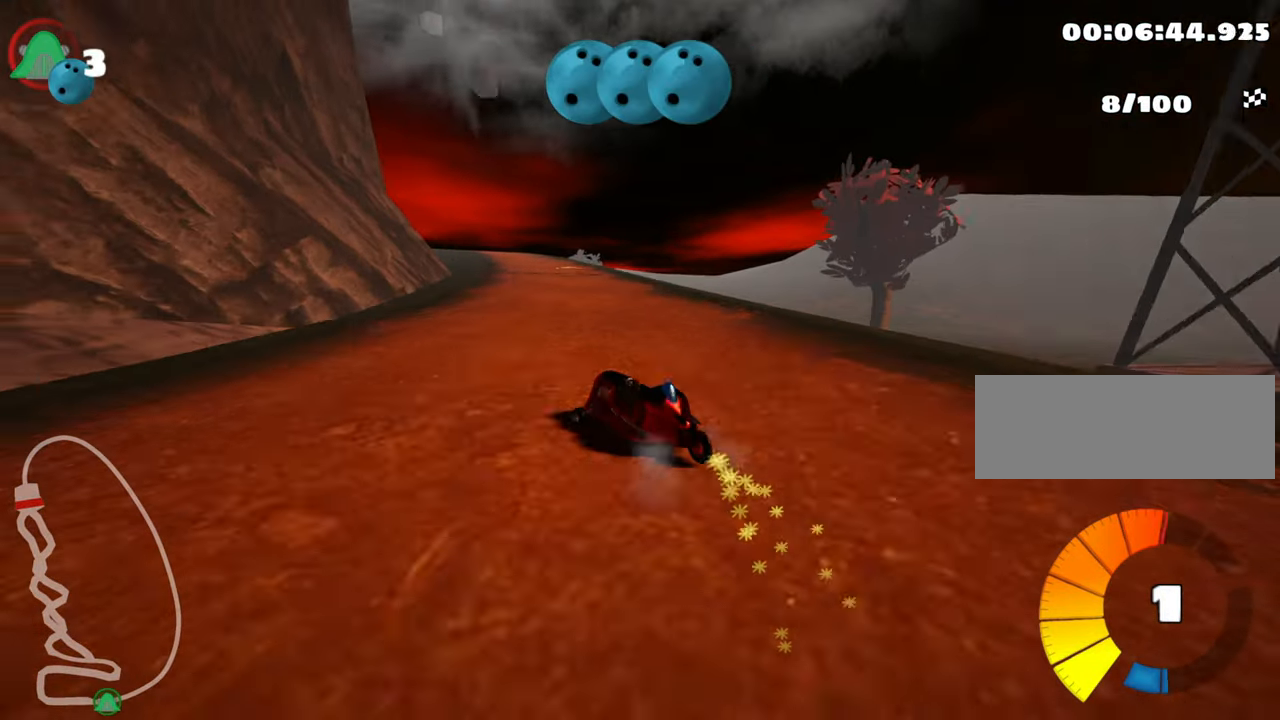
{"keys": ["right", "skid", "up"], "events": []}
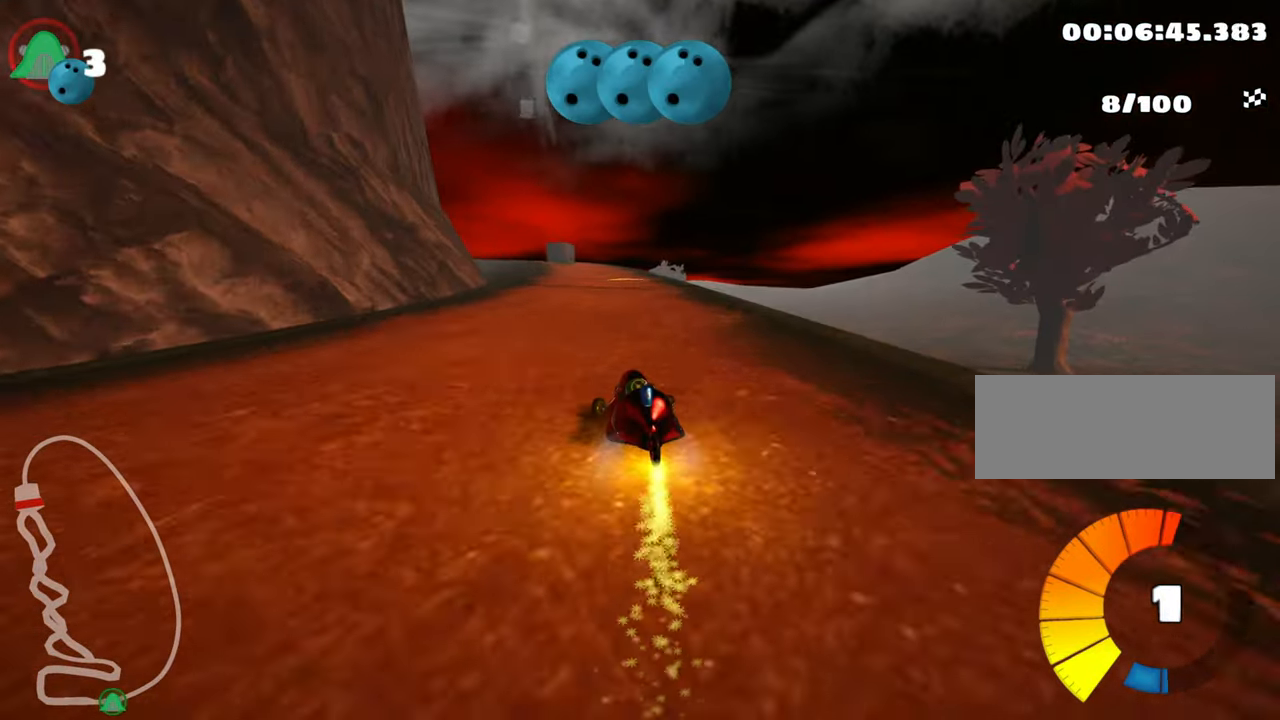
{"keys": ["right", "skid", "up"], "events": []}
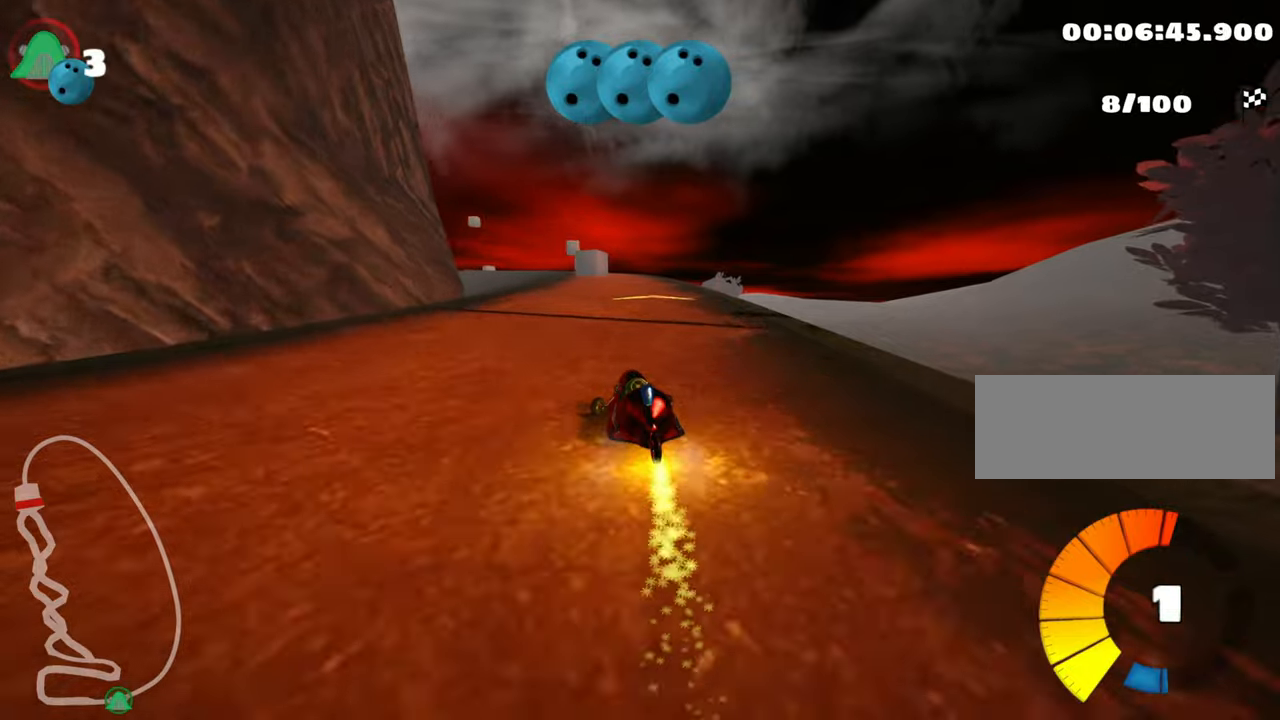
{"keys": ["right", "skid", "up"], "events": []}
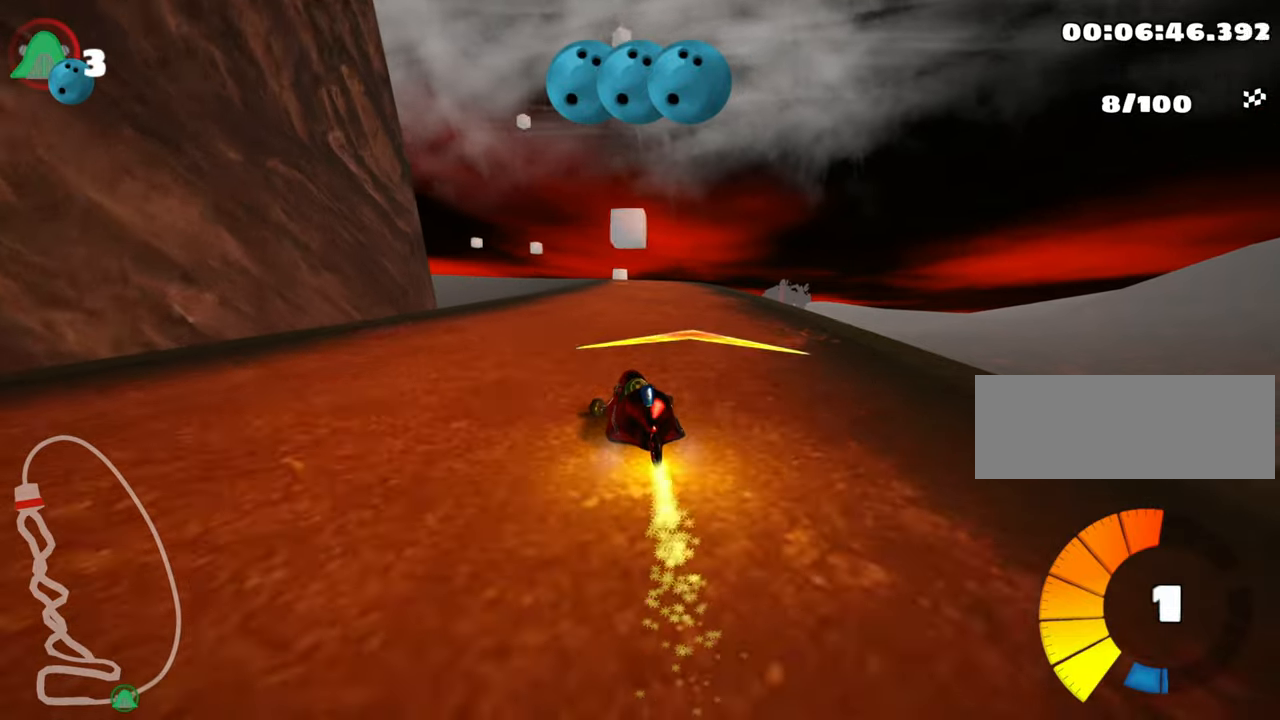
{"keys": ["right", "skid", "up"], "events": [[134, "nitro", "down"], [267, "nitro", "up"]]}
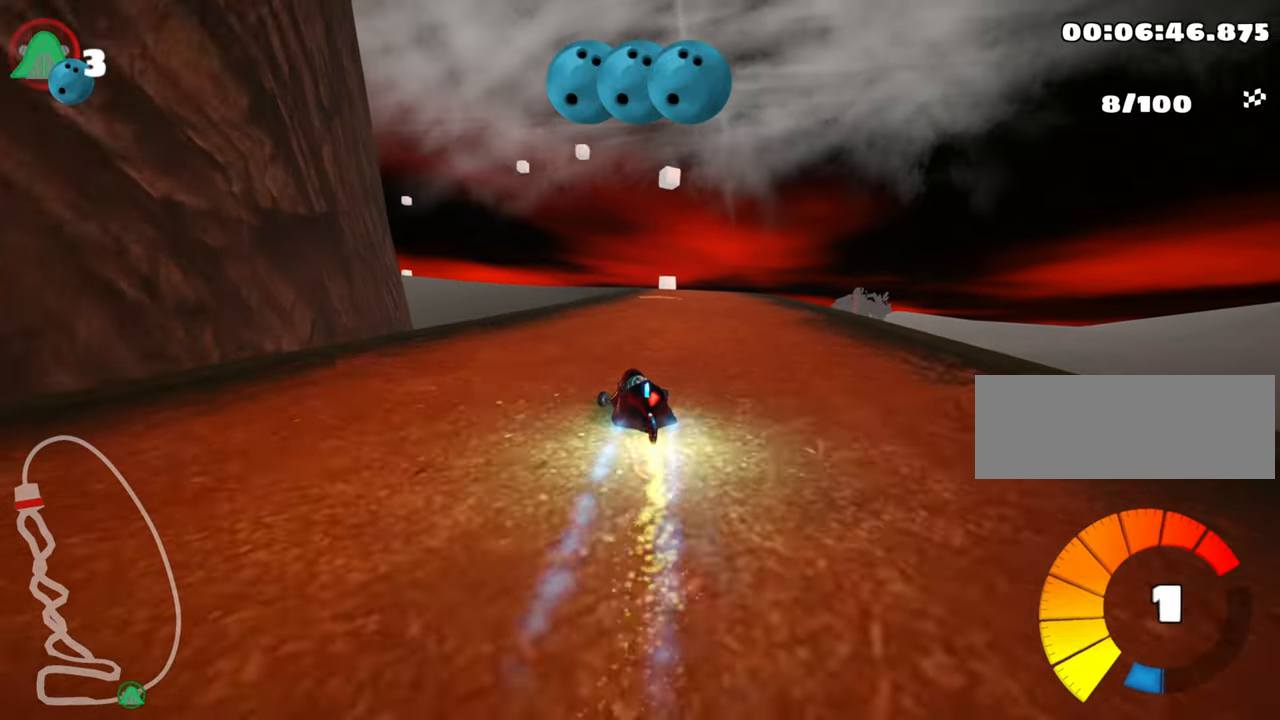
{"keys": ["right", "up"], "events": [[434, "skid", "up"]]}
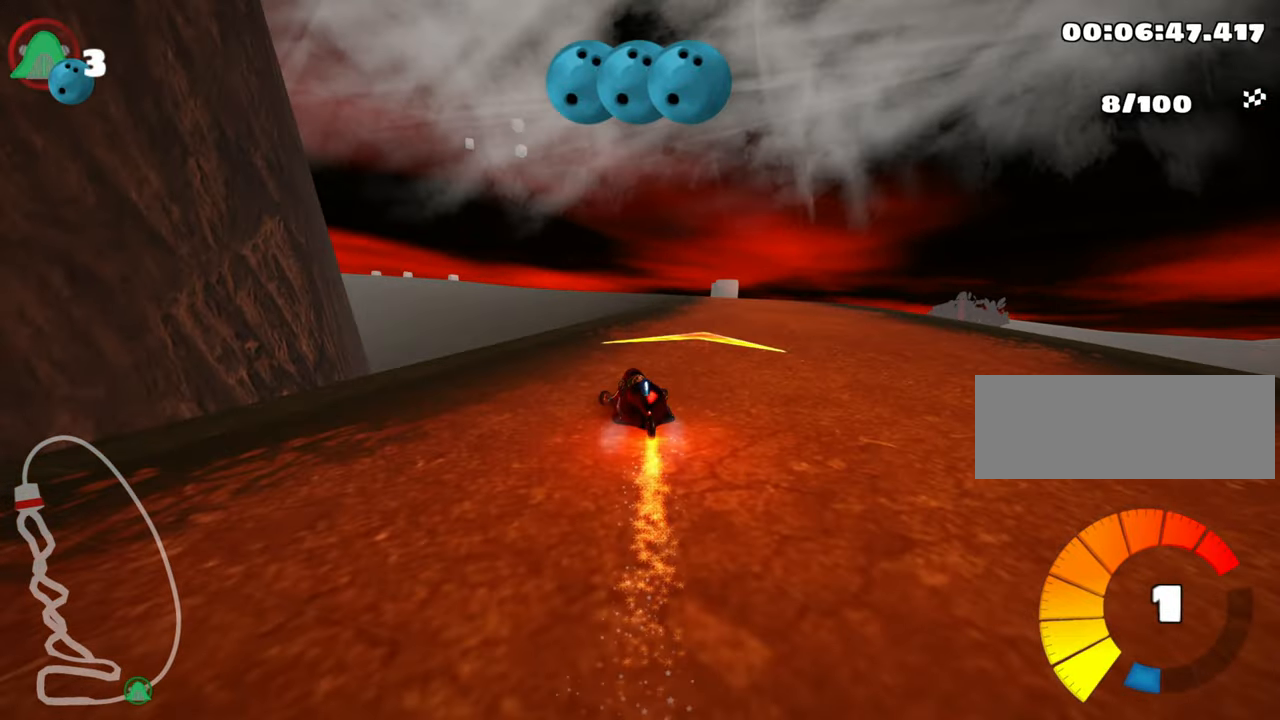
{"keys": ["up"], "events": [[184, "right", "up"]]}
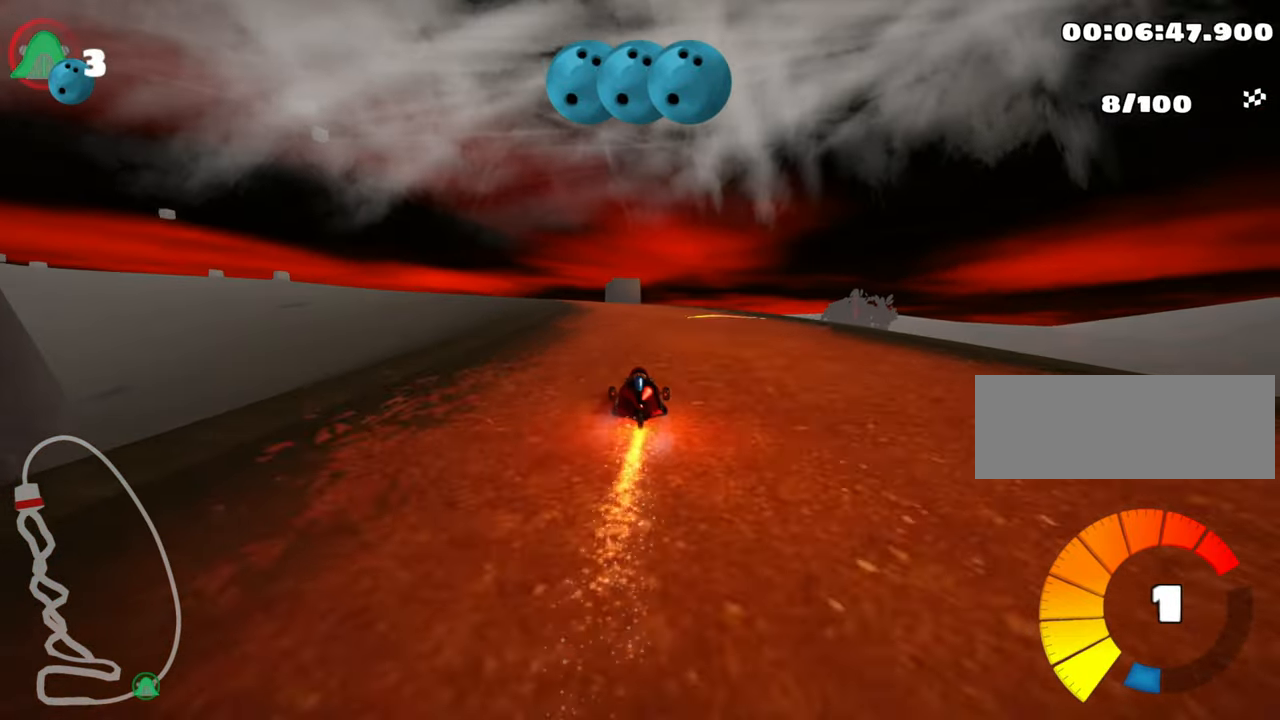
{"keys": ["right", "skid", "up"], "events": [[84, "left", "down"], [100, "skid", "down"], [284, "left", "up"], [317, "right", "down"]]}
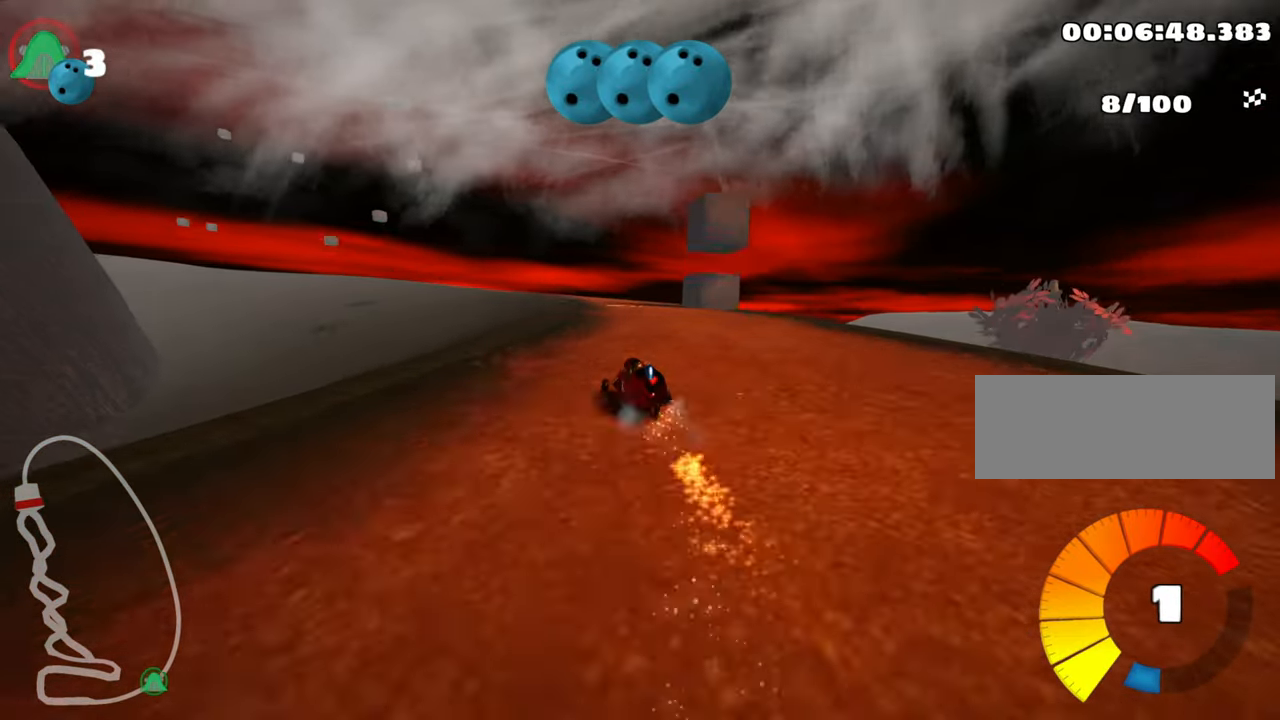
{"keys": ["right", "up"], "events": [[334, "skid", "up"]]}
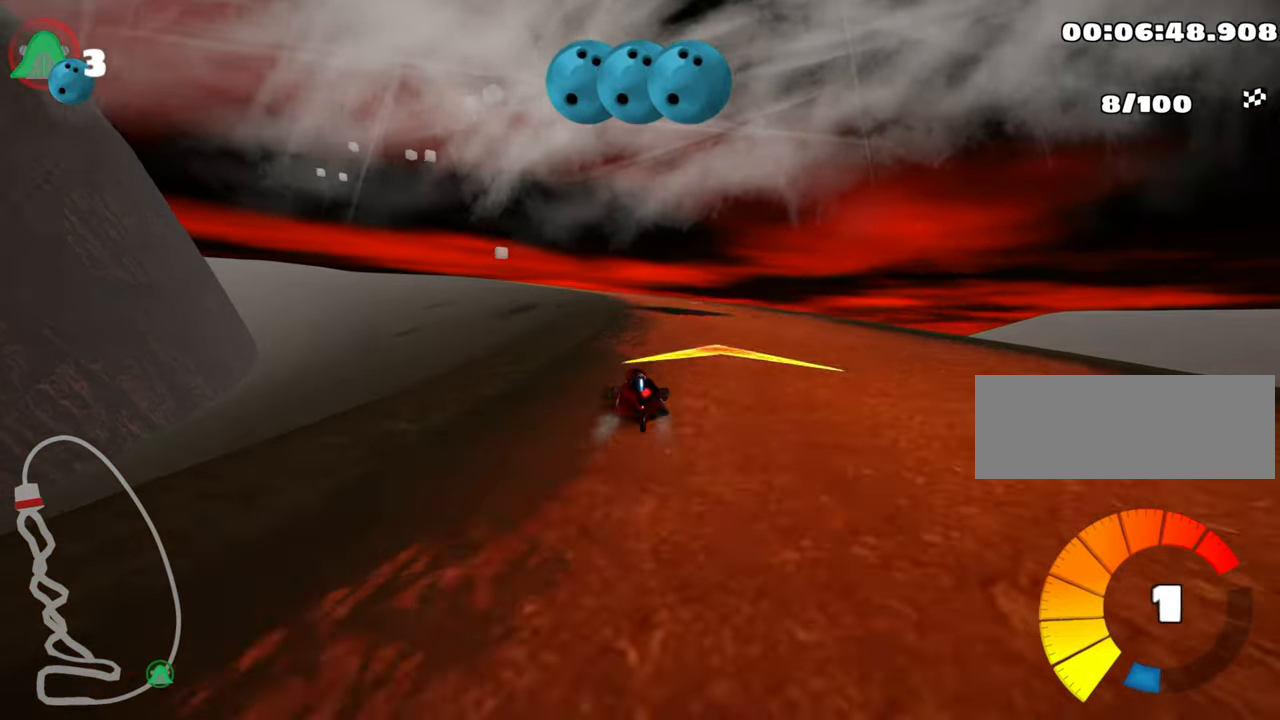
{"keys": ["left", "skid", "up"], "events": [[134, "right", "up"], [250, "left", "down"], [267, "skid", "down"]]}
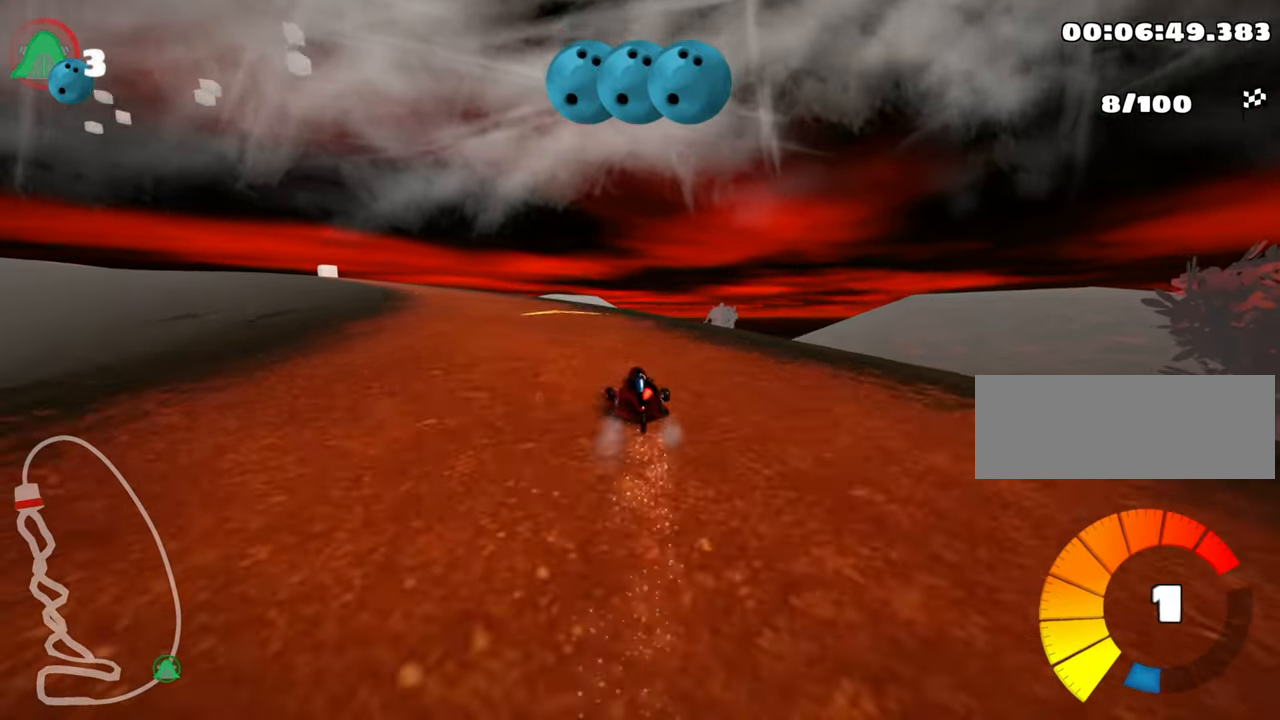
{"keys": ["right", "skid", "up"], "events": [[284, "right", "down"], [334, "left", "up"]]}
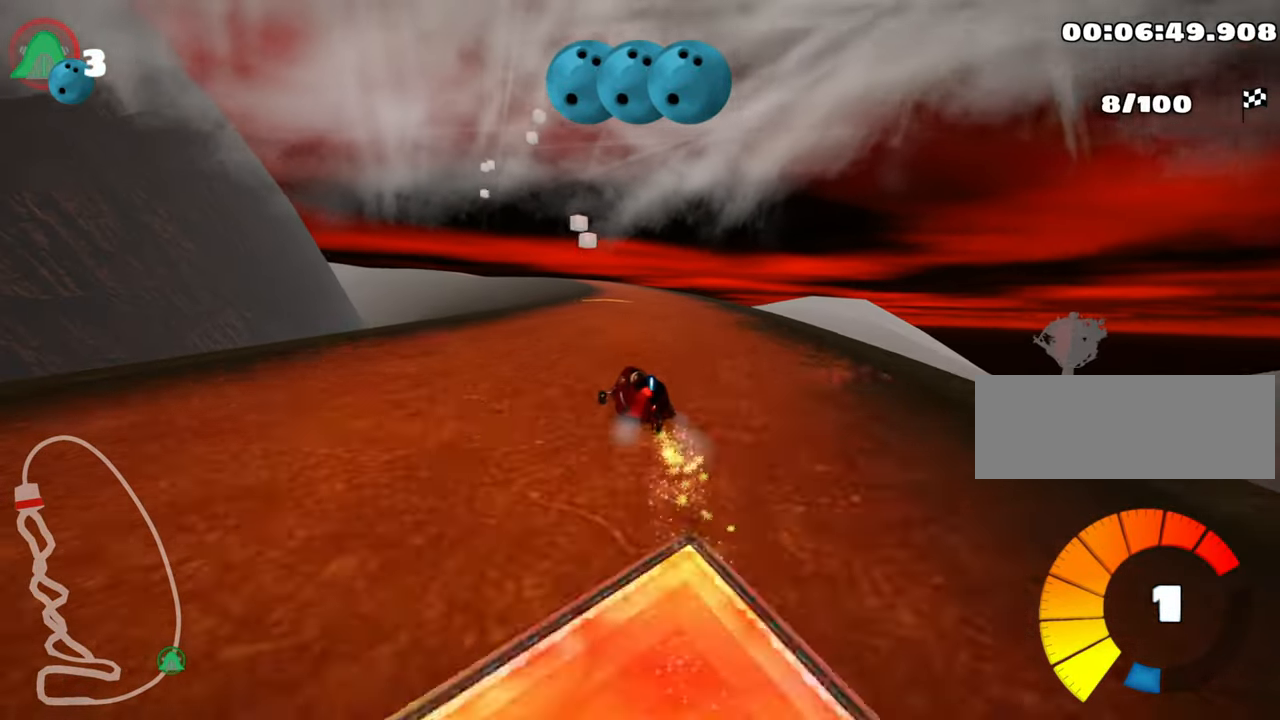
{"keys": ["right", "skid", "up"], "events": []}
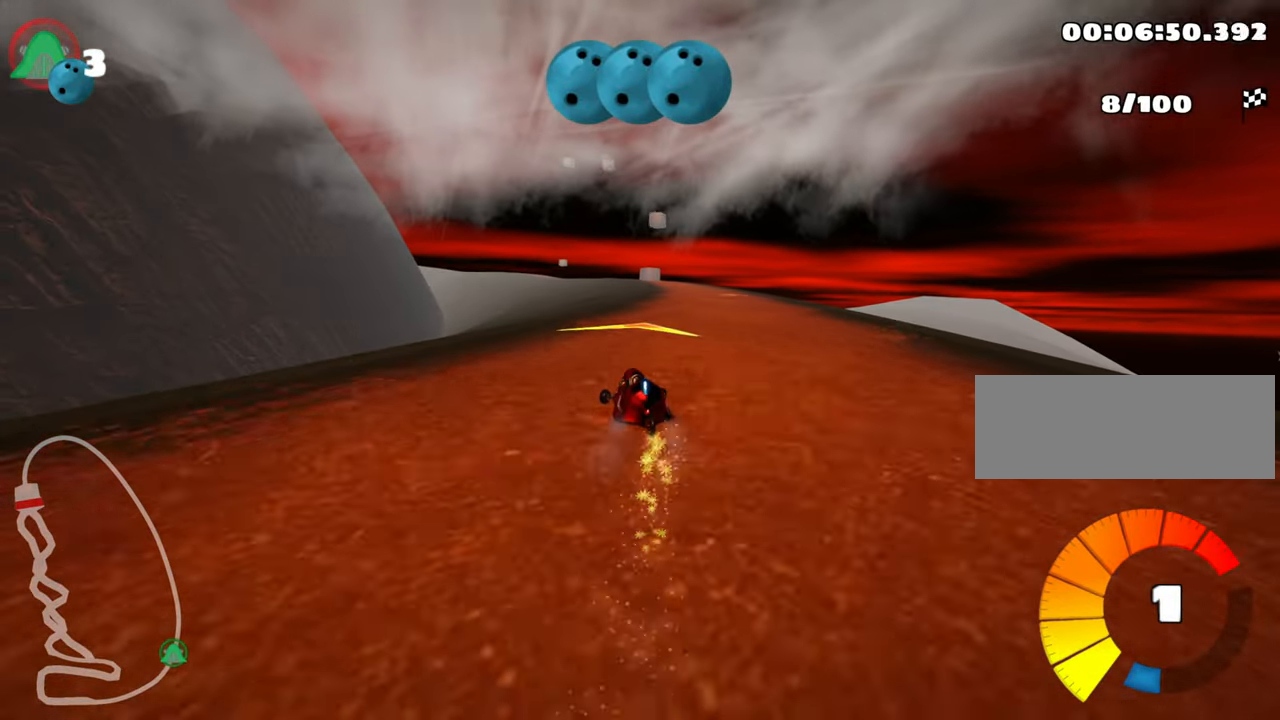
{"keys": ["right", "up"], "events": [[167, "skid", "up"], [217, "nitro", "down"], [367, "nitro", "up"]]}
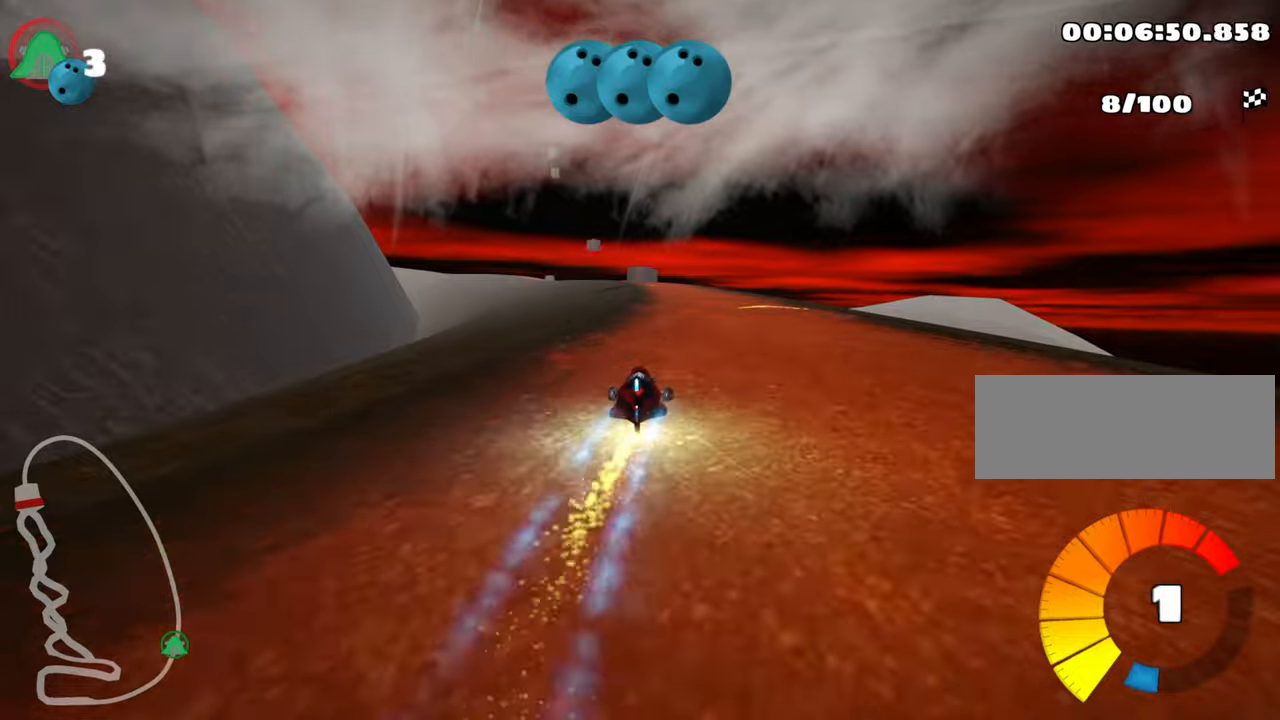
{"keys": ["left", "up"], "events": [[100, "right", "up"], [233, "left", "down"], [250, "skid", "down"], [400, "skid", "up"]]}
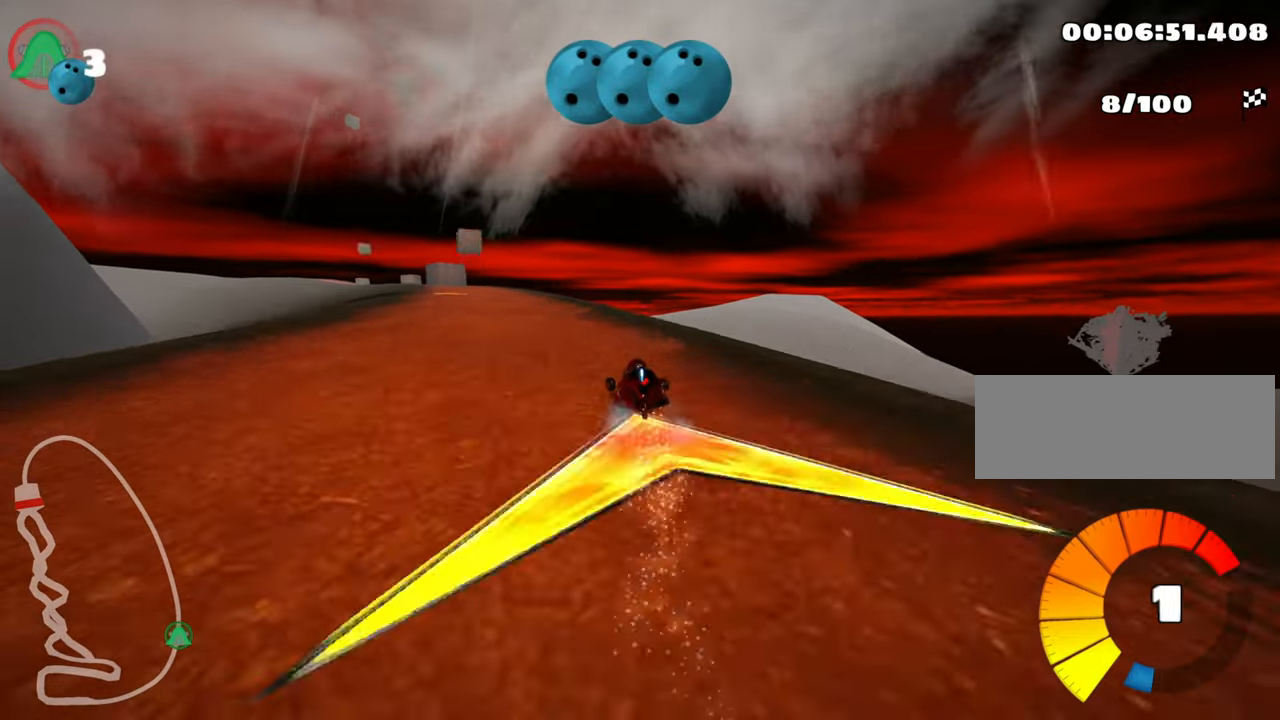
{"keys": ["left", "up"], "events": [[216, "left", "up"], [483, "left", "down"]]}
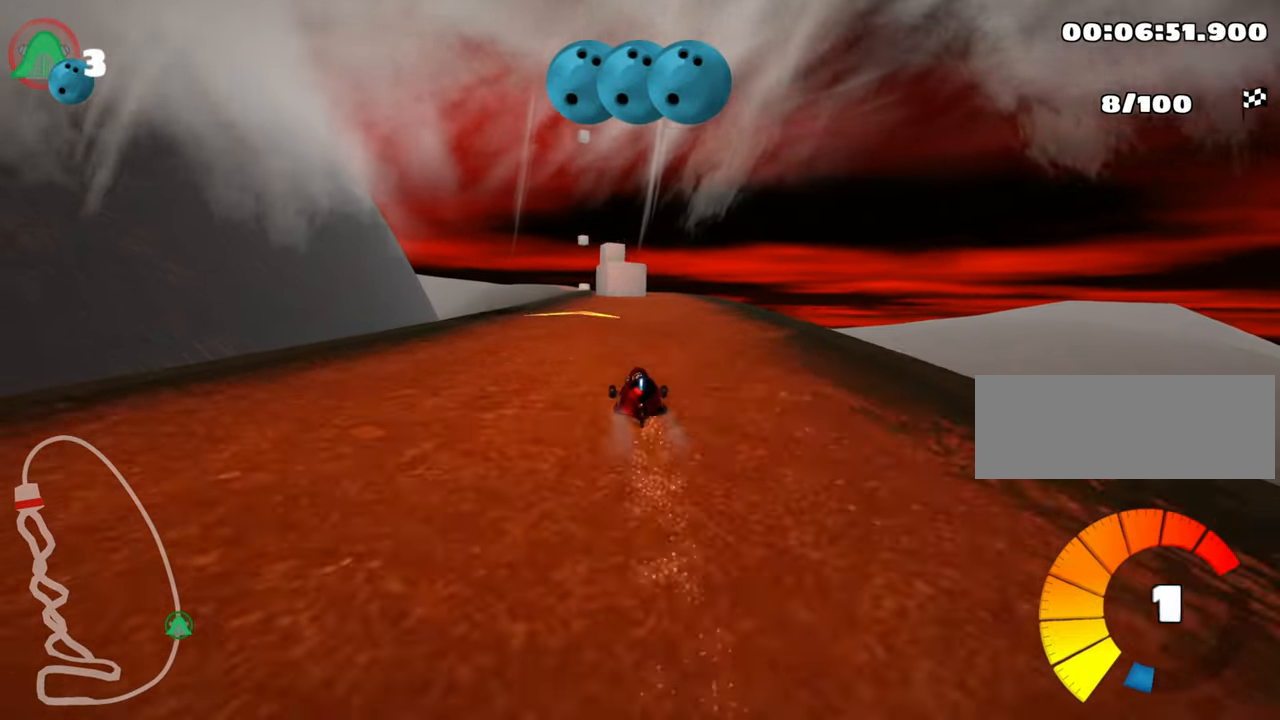
{"keys": ["right", "skid", "up"], "events": [[233, "left", "up"], [316, "skid", "down"], [333, "right", "down"]]}
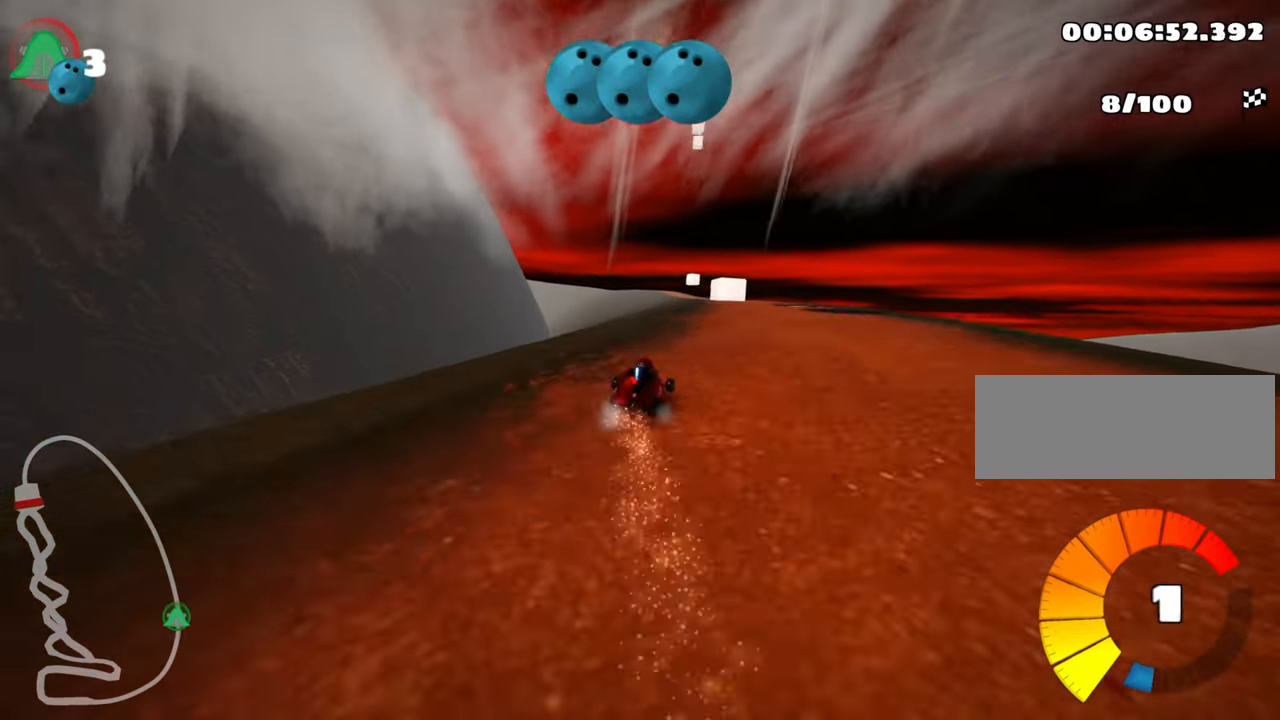
{"keys": ["right", "up"], "events": [[66, "skid", "up"], [133, "right", "up"], [383, "right", "down"]]}
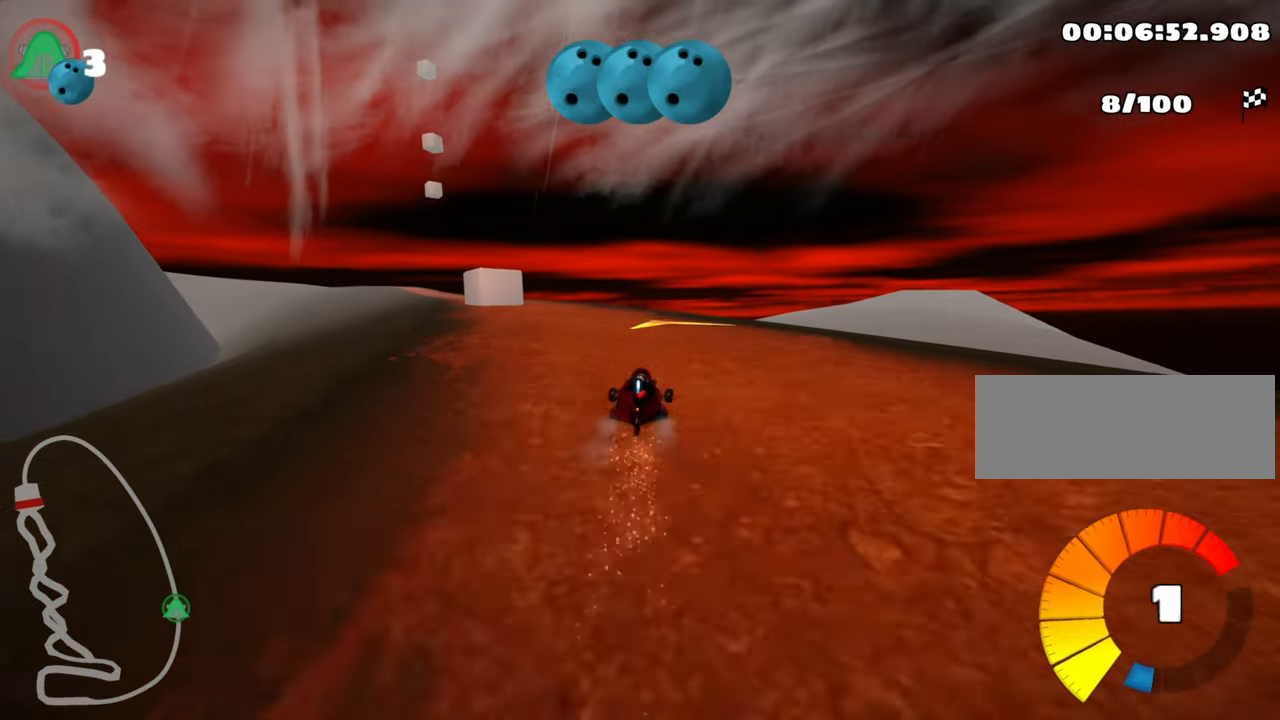
{"keys": ["left", "up"], "events": [[66, "right", "up"], [83, "left", "down"], [116, "skid", "down"], [266, "skid", "up"]]}
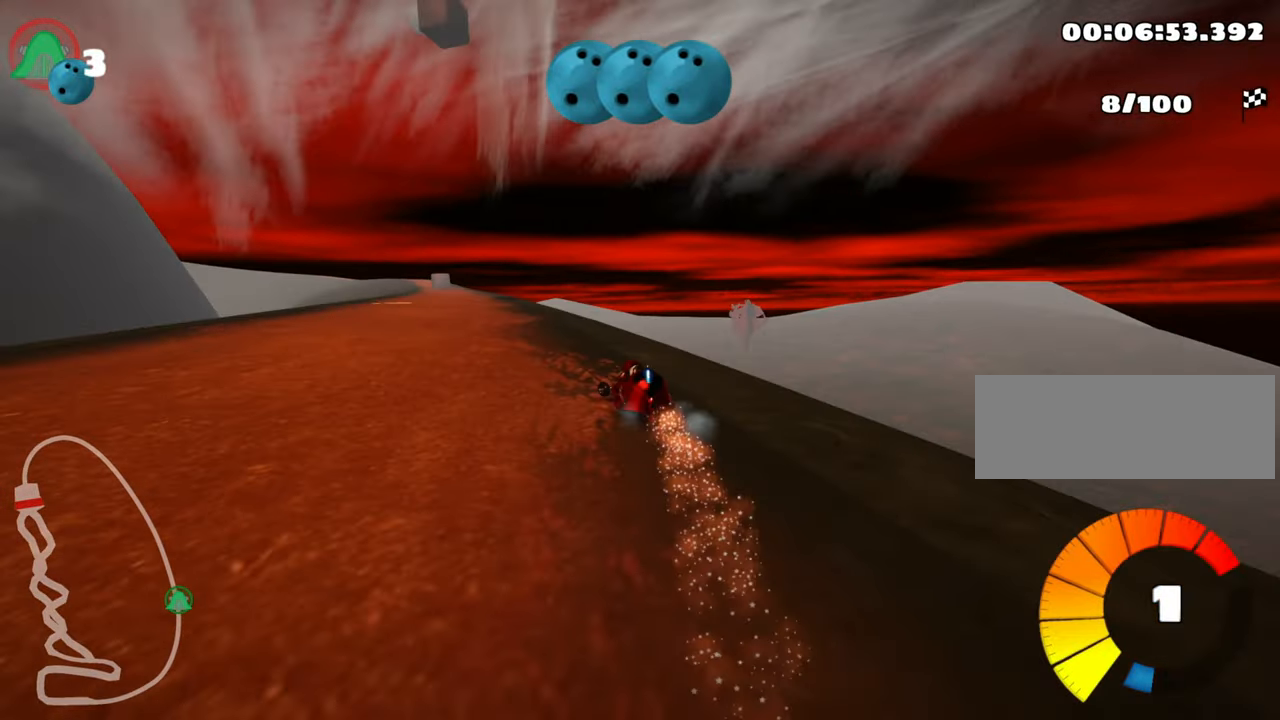
{"keys": ["right", "skid", "up"], "events": [[316, "left", "up"], [350, "skid", "down"], [383, "right", "down"]]}
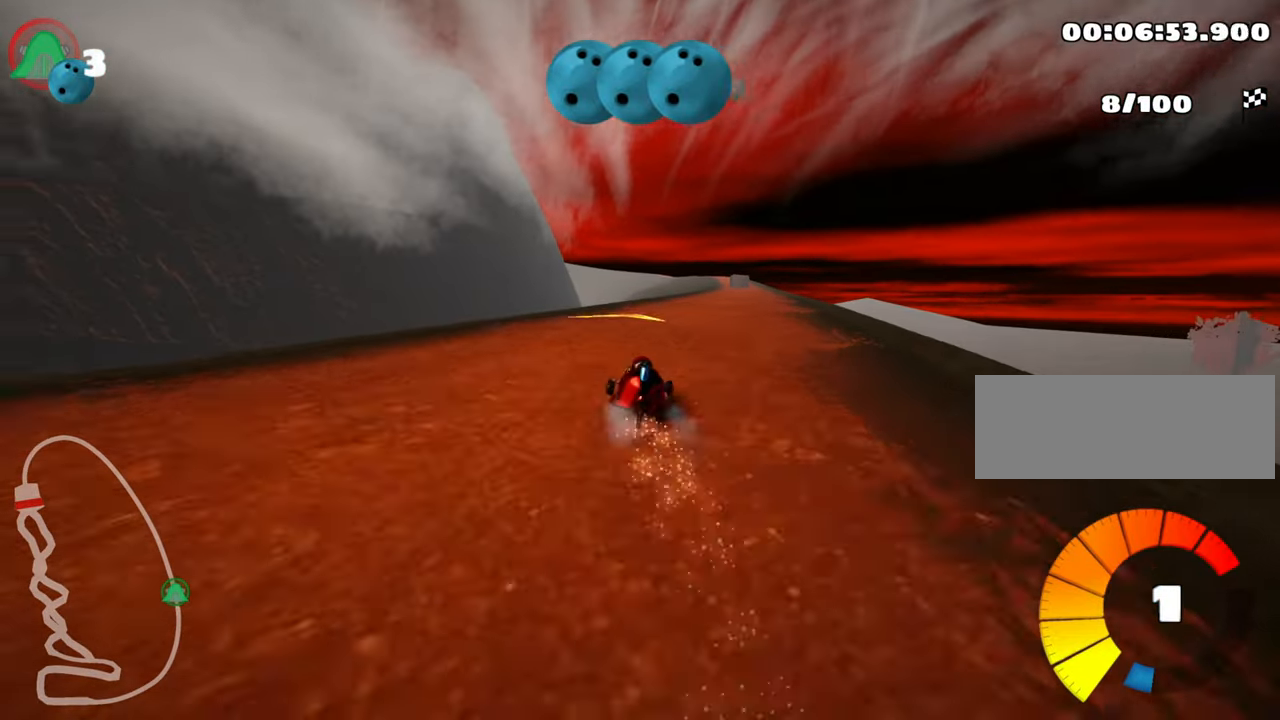
{"keys": ["left", "skid", "up"], "events": [[216, "left", "down"], [300, "right", "up"]]}
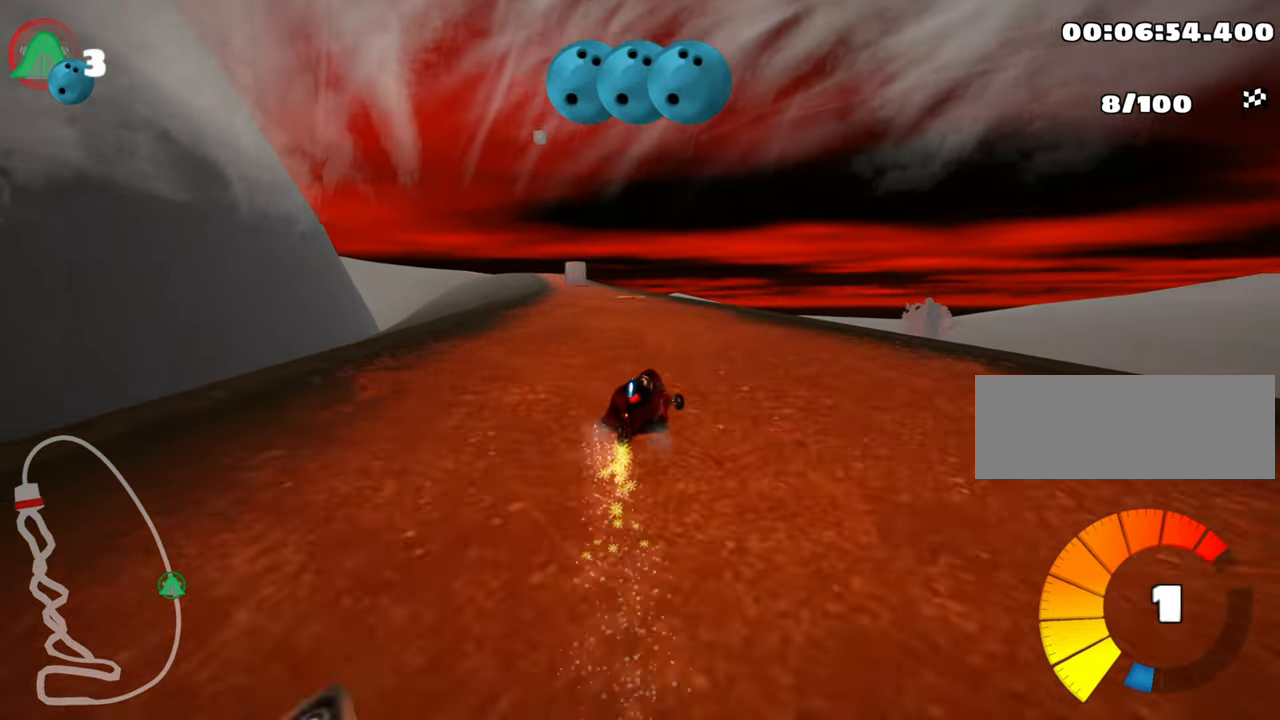
{"keys": ["left", "skid", "up"], "events": []}
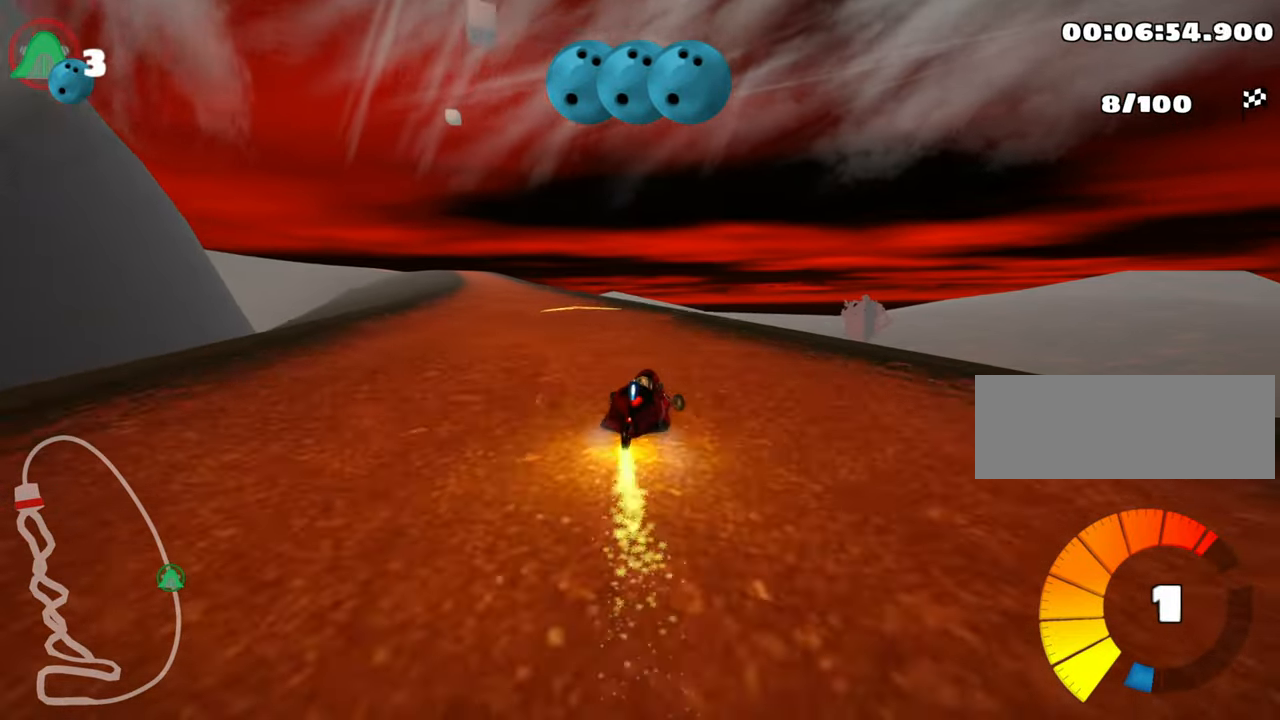
{"keys": ["left", "up"], "events": [[33, "skid", "up"], [50, "nitro", "down"], [233, "nitro", "up"]]}